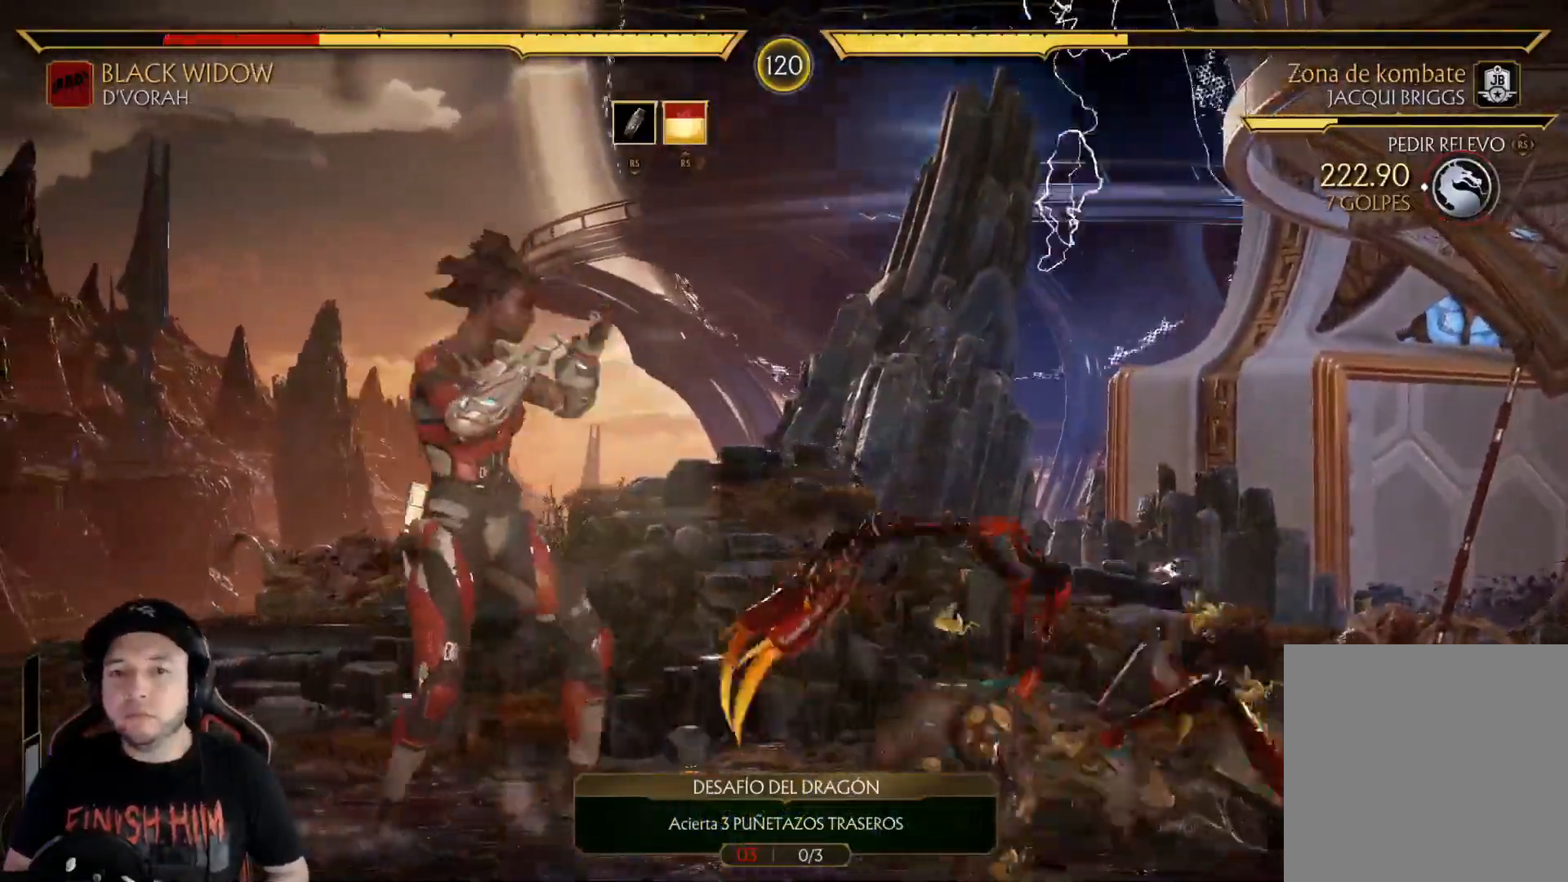
Gameplay with a controller (Xbox layout); each line is a JSON object with the inputs held at the frame after it. "events" lists button and stick changes between this image and that frame as [ms after this image, input, new state], when the widget could be followed in between. Not read: L3 R3 SHARE.
{"buttons": ["DPAD_UP"], "left_stick": "center", "right_stick": "center", "events": [[33, "R2", "up"], [100, "DPAD_UP", "down"]]}
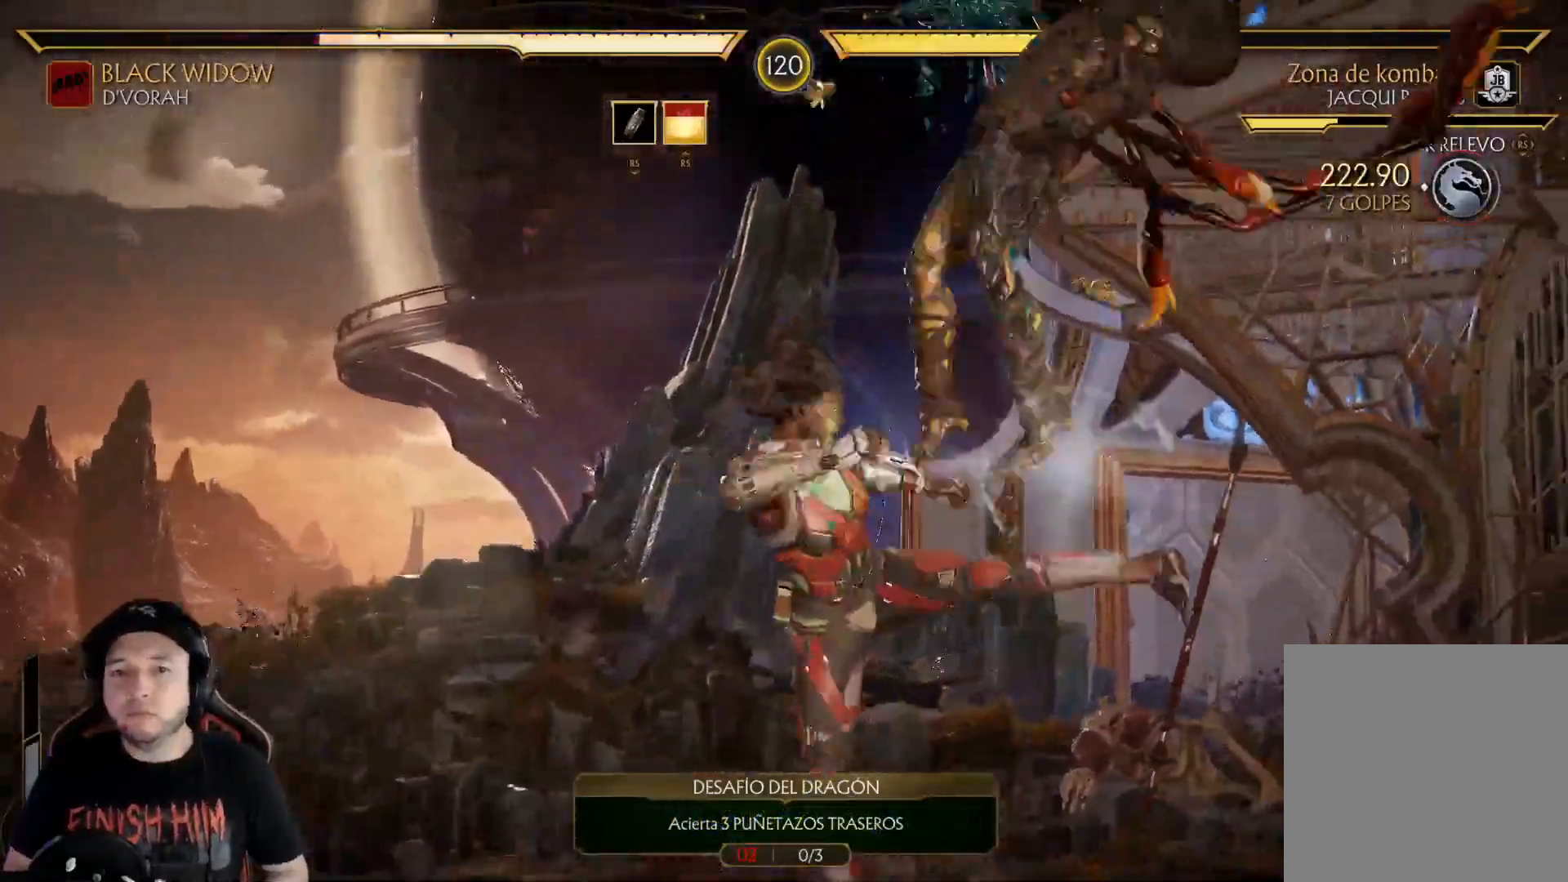
{"buttons": ["R2", "DPAD_DOWN"], "left_stick": "center", "right_stick": "center", "events": [[168, "DPAD_UP", "up"], [318, "DPAD_DOWN", "down"], [351, "R2", "down"], [402, "DPAD_DOWN", "up"], [452, "DPAD_DOWN", "down"]]}
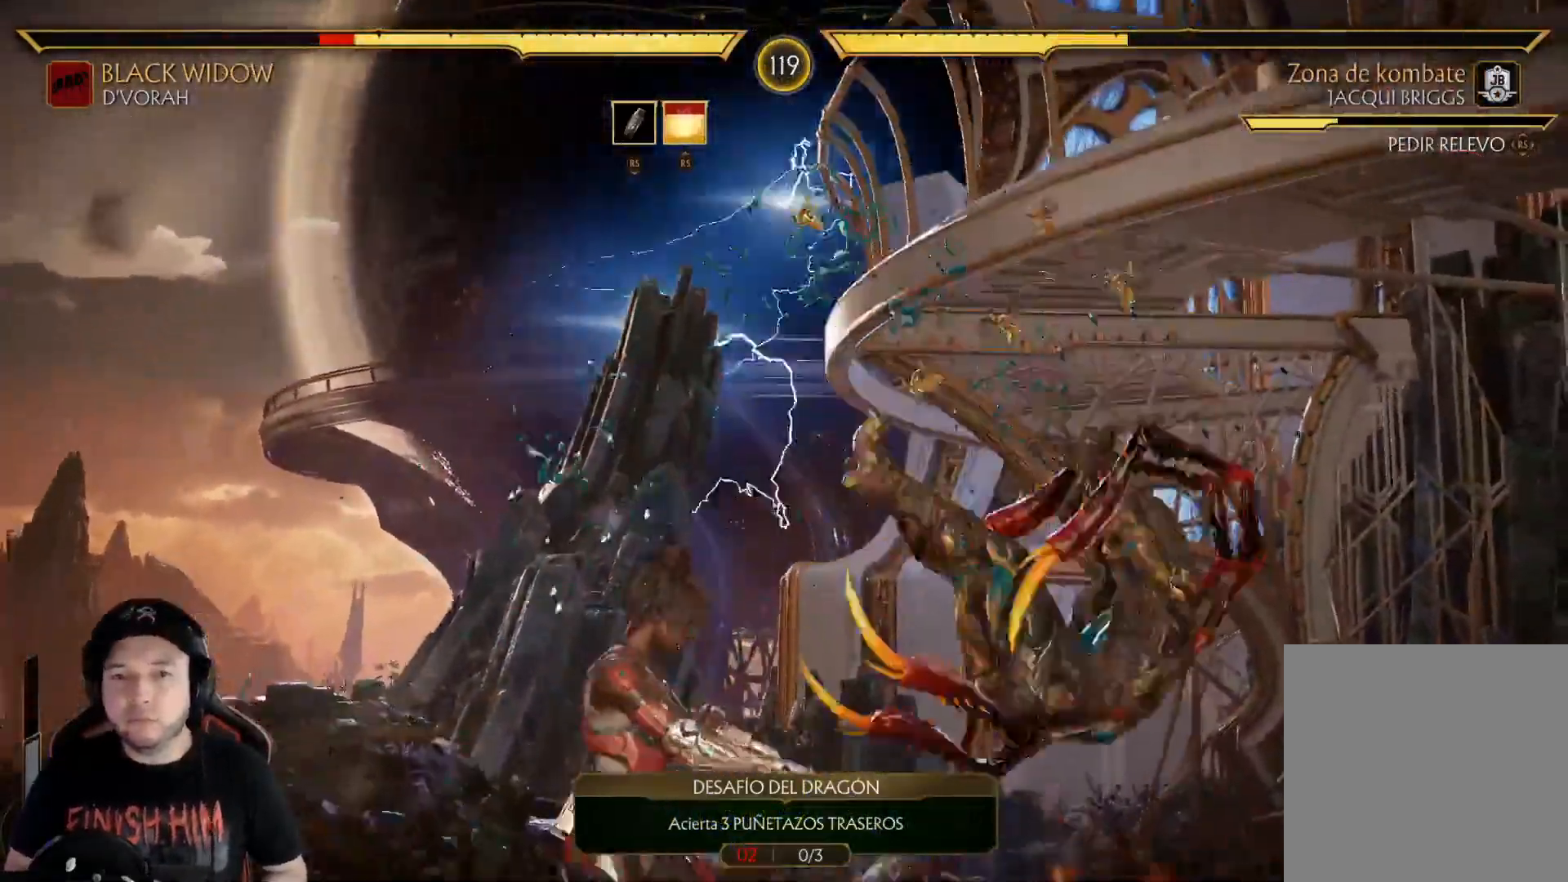
{"buttons": ["R2"], "left_stick": "center", "right_stick": "center", "events": [[50, "DPAD_DOWN", "up"], [117, "DPAD_DOWN", "down"], [317, "right_stick", "down"], [401, "DPAD_DOWN", "up"], [434, "right_stick", "center"]]}
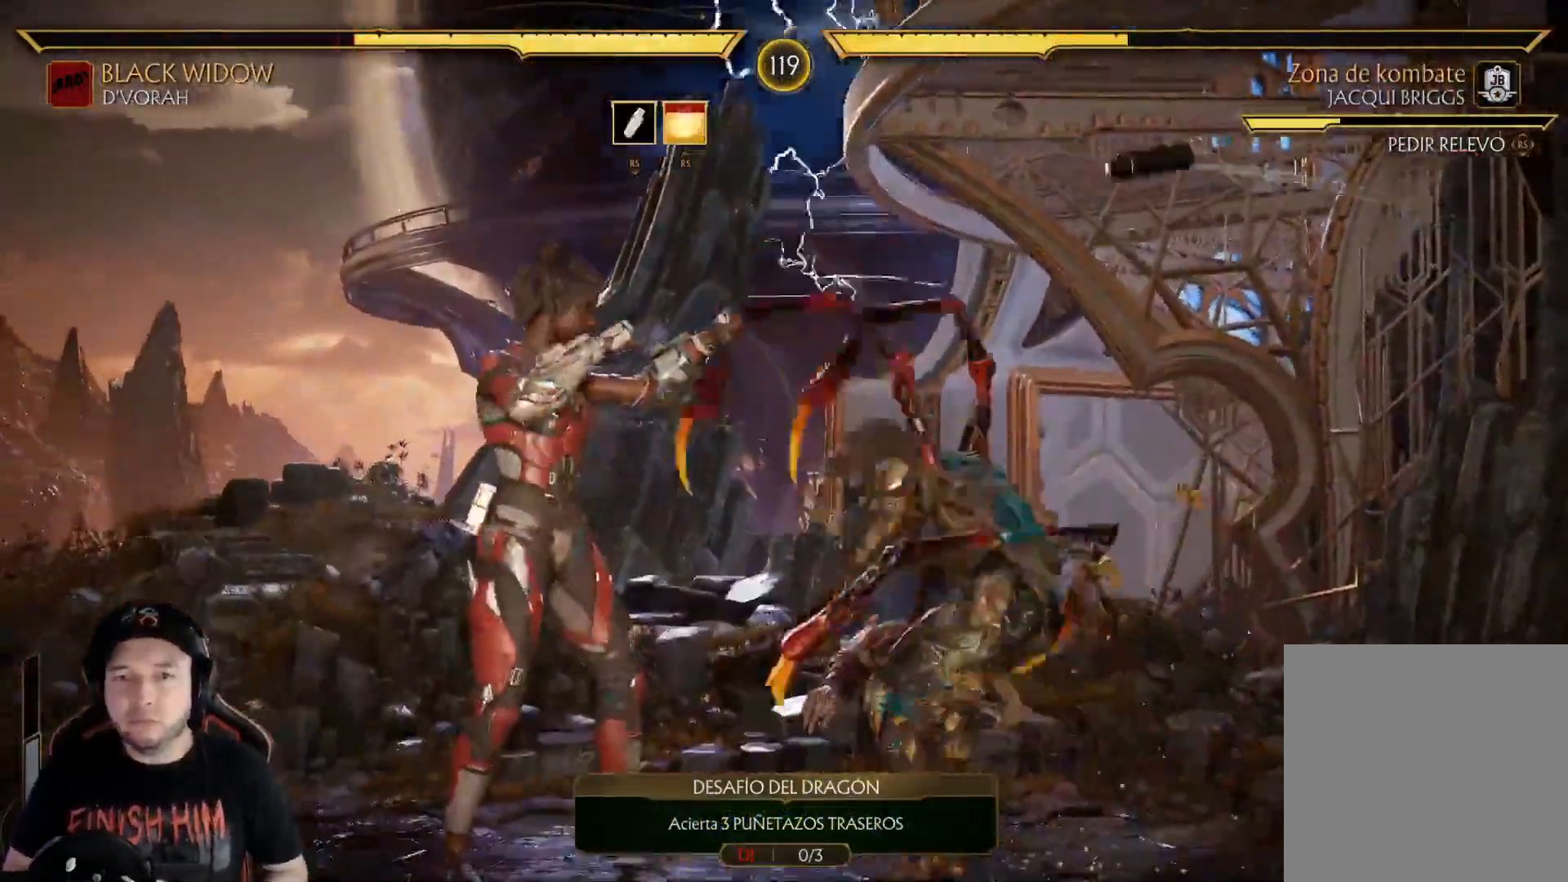
{"buttons": ["R2", "DPAD_DOWN"], "left_stick": "center", "right_stick": "center"}
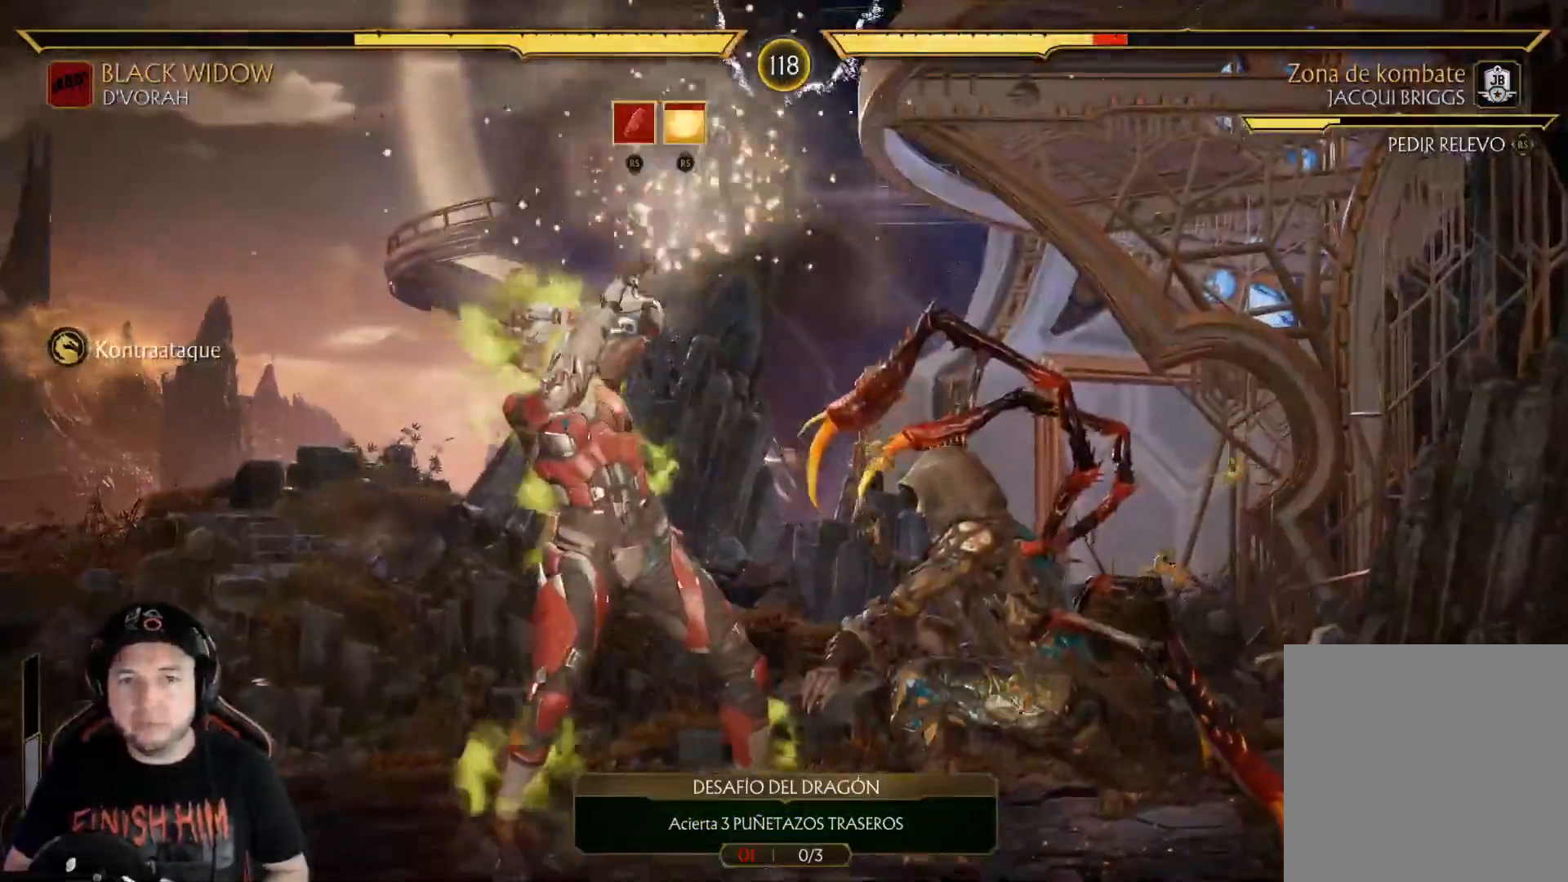
{"buttons": ["DPAD_LEFT"], "left_stick": "center", "right_stick": "center", "events": [[150, "DPAD_DOWN", "up"], [167, "R2", "up"], [267, "DPAD_LEFT", "down"], [368, "X", "down"], [468, "X", "up"]]}